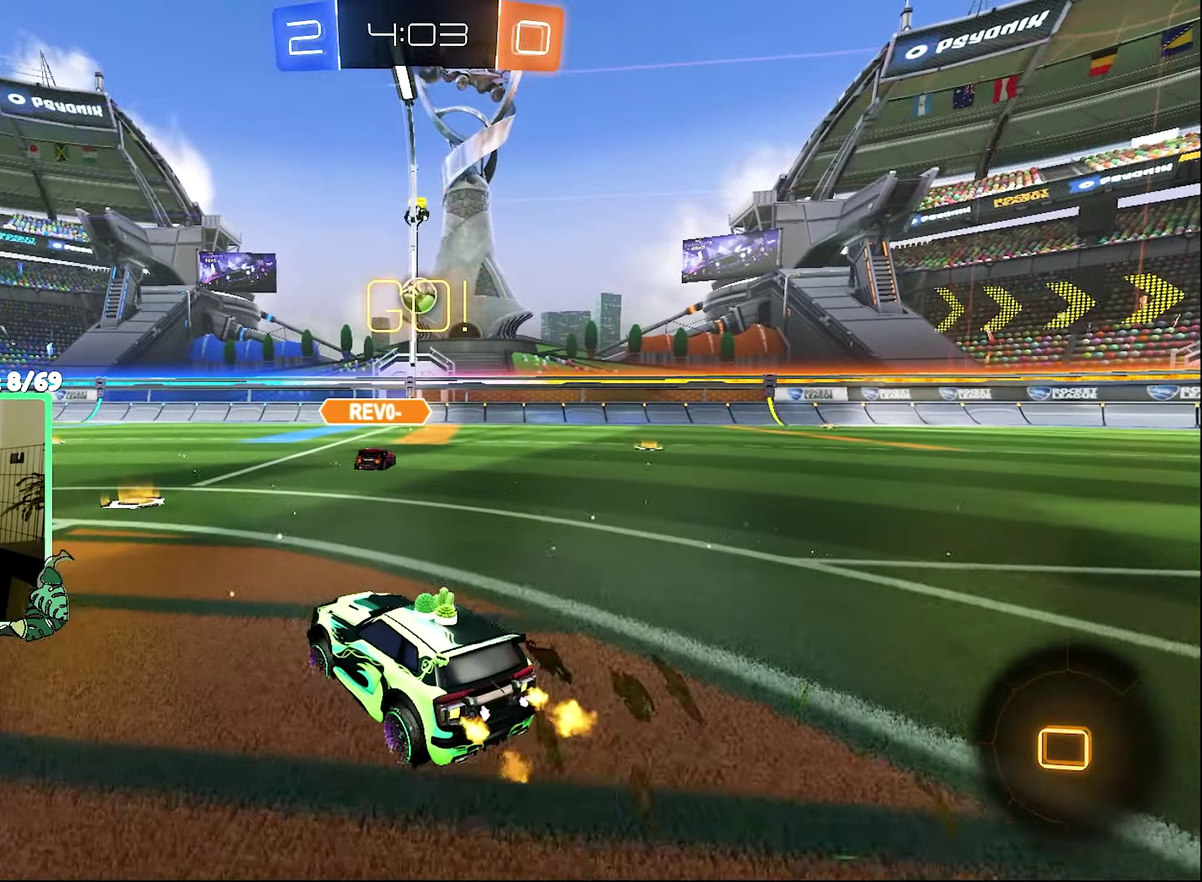
Gameplay with a controller (Xbox layout); each line is a JSON object with the inputs held at the frame after it. "events" lists button and stick changes between this image and that frame as [ms after this image, input, new state], when the widget could be followed in between.
{"buttons": ["R2"], "left_stick": "center", "right_stick": "center", "events": [[300, "left_stick", "up-left"], [433, "left_stick", "center"]]}
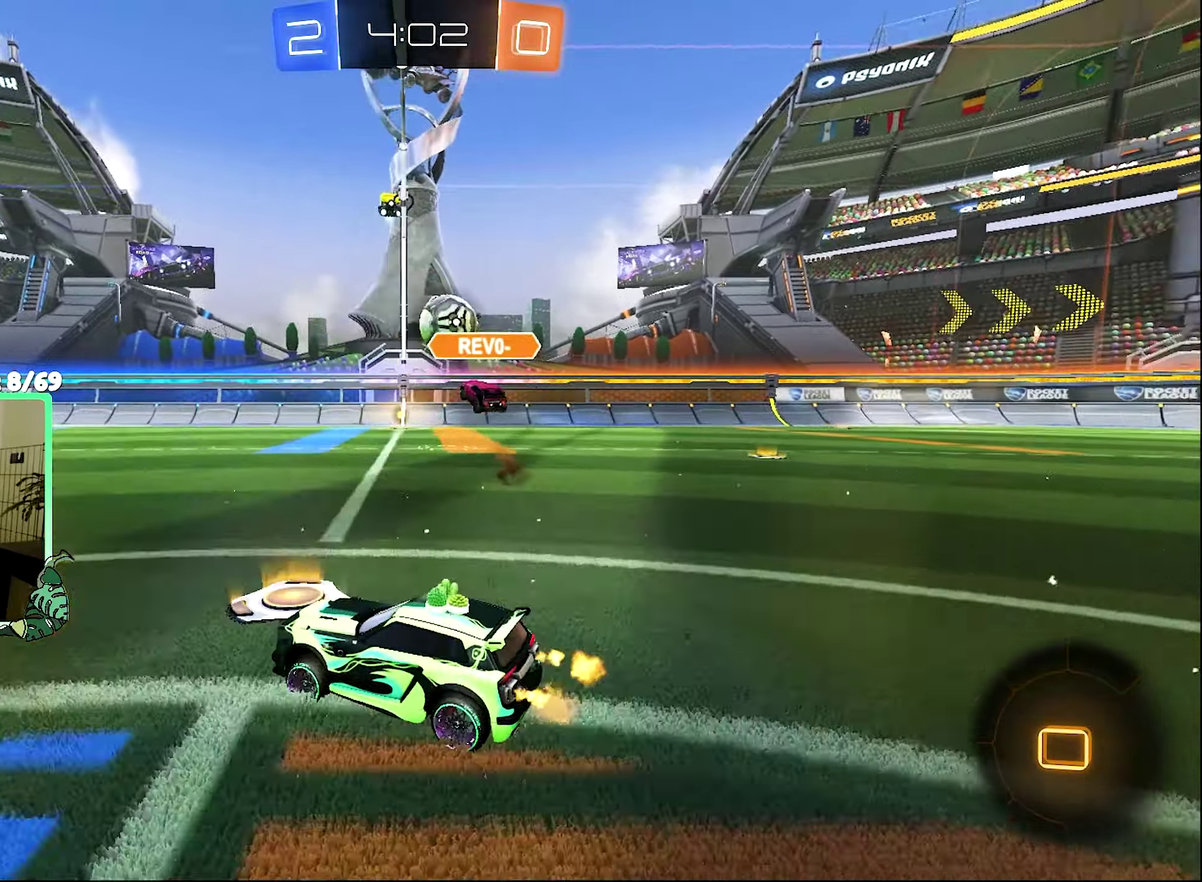
{"buttons": ["R2"], "left_stick": "center", "right_stick": "center", "events": []}
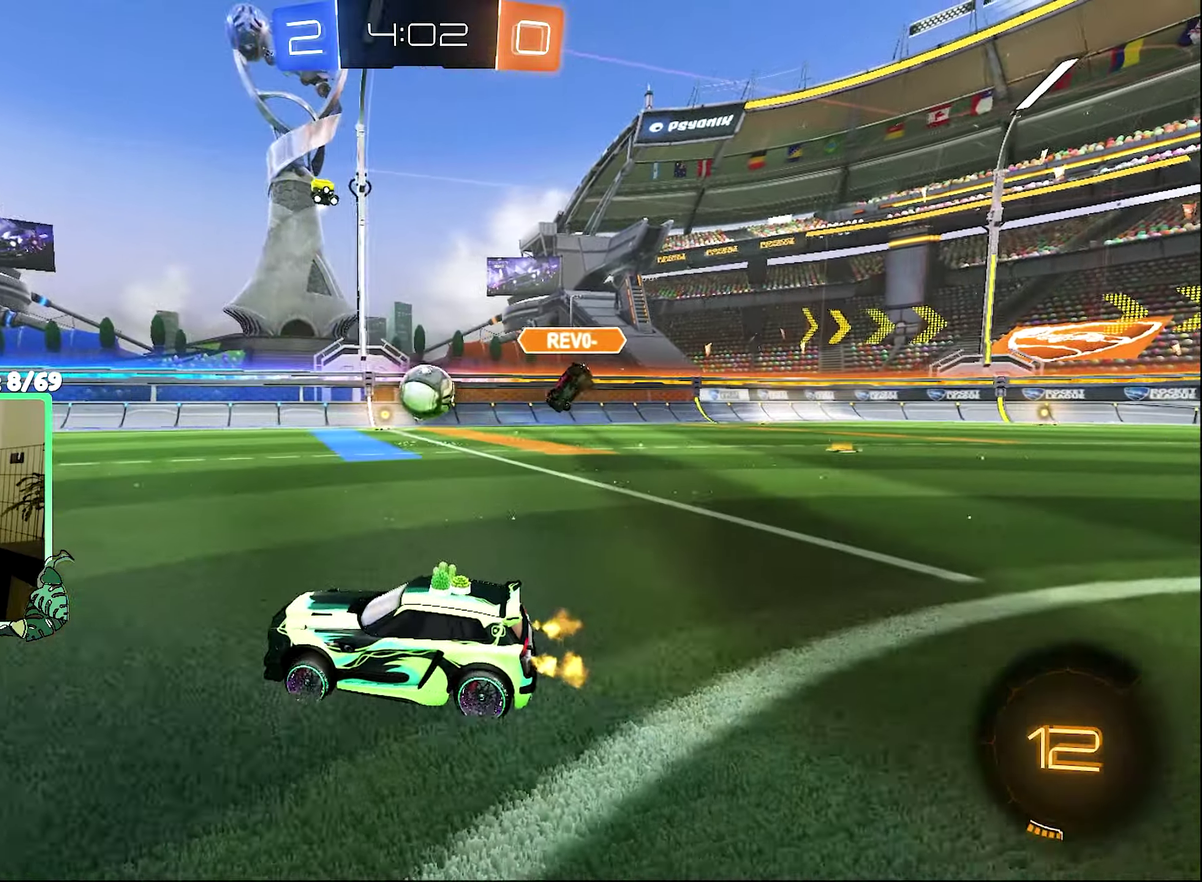
{"buttons": ["R2"], "left_stick": "center", "right_stick": "center", "events": [[100, "left_stick", "right"], [467, "left_stick", "center"]]}
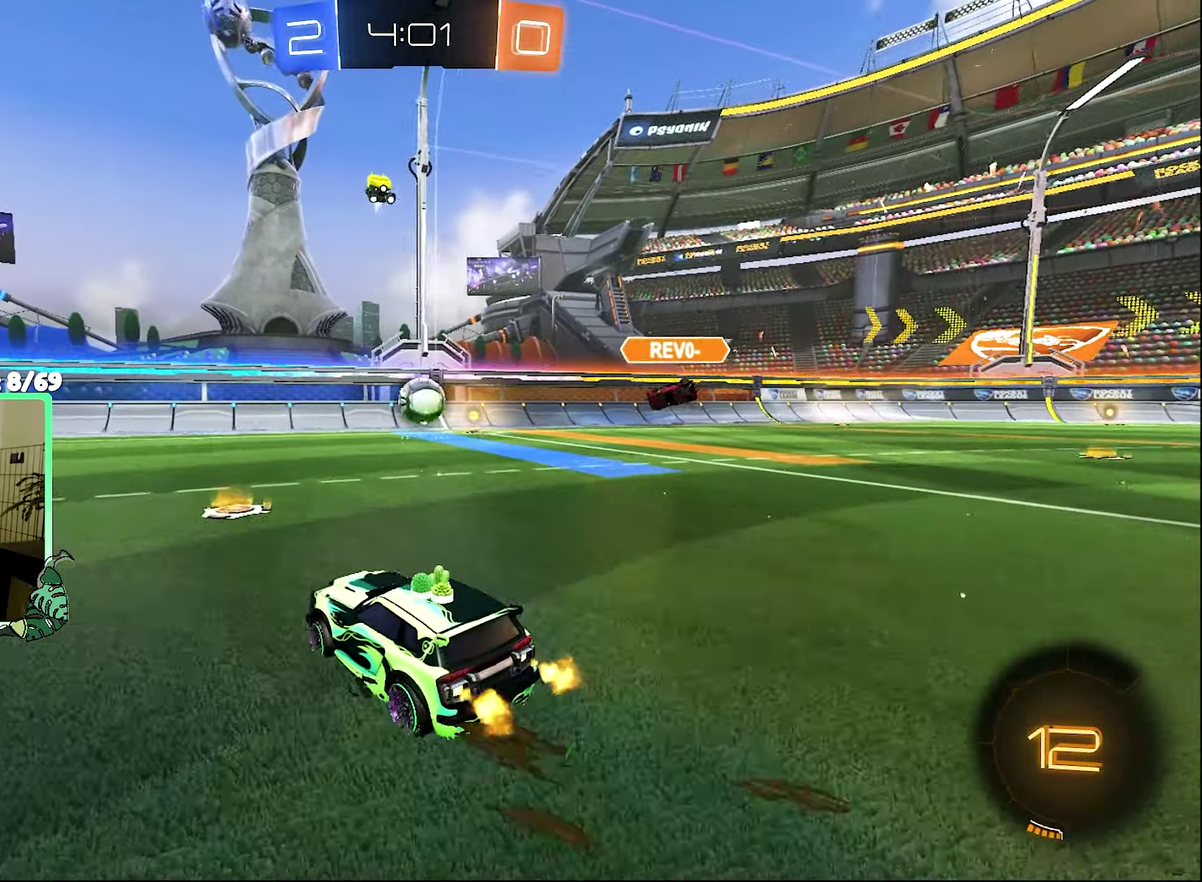
{"buttons": [], "left_stick": "center", "right_stick": "center", "events": [[333, "left_stick", "right"], [433, "R2", "up"], [467, "left_stick", "center"]]}
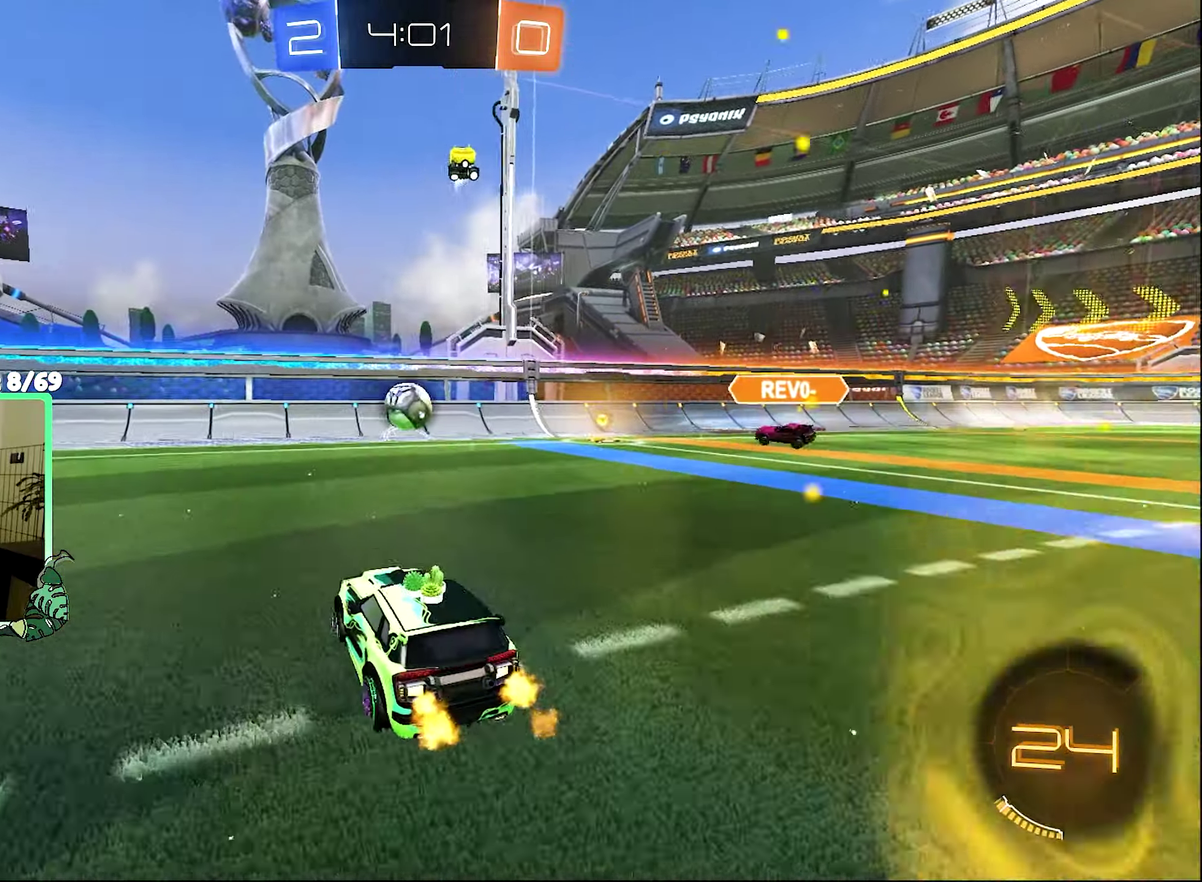
{"buttons": [], "left_stick": "left", "right_stick": "center", "events": [[300, "left_stick", "left"]]}
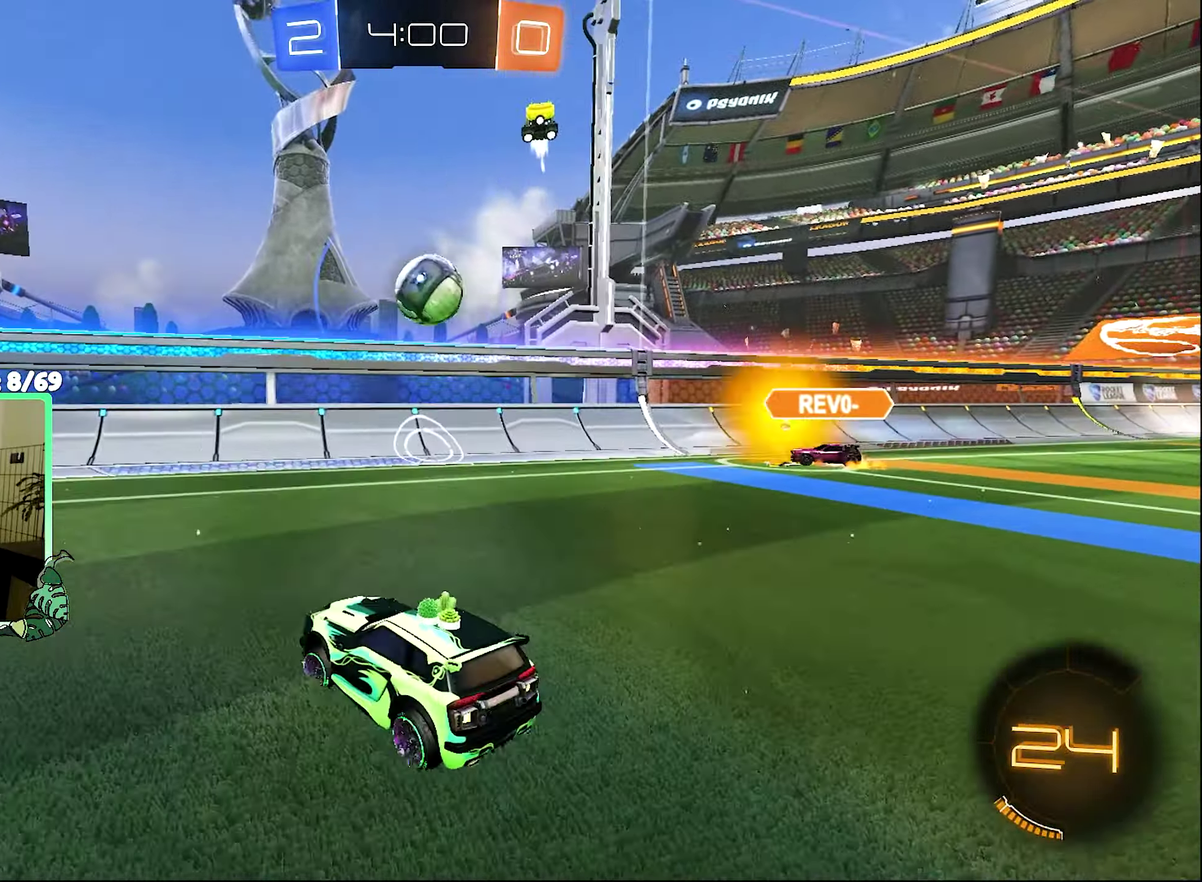
{"buttons": ["B", "R2"], "left_stick": "center", "right_stick": "center", "events": [[83, "R2", "down"], [133, "left_stick", "up-left"], [200, "Y", "down"], [300, "B", "down"], [300, "Y", "up"], [467, "left_stick", "center"]]}
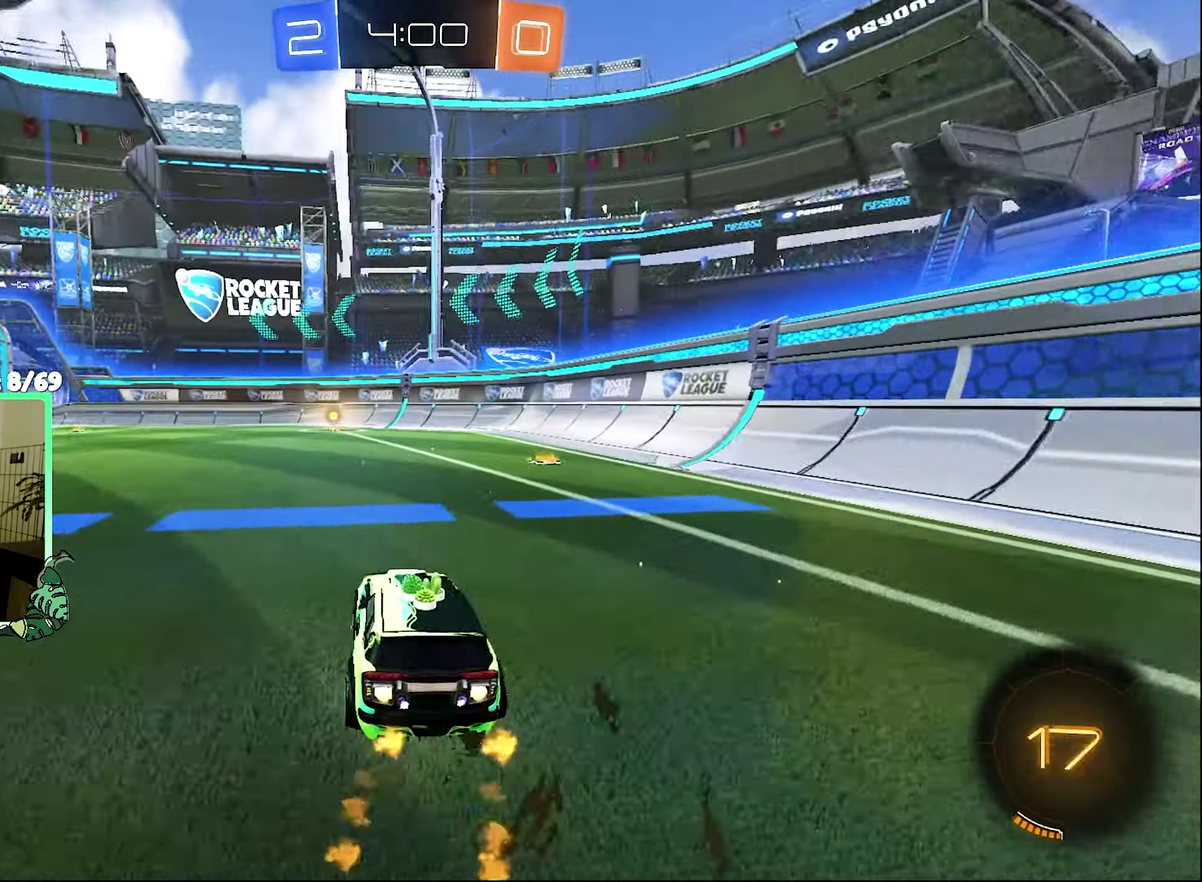
{"buttons": ["B", "L1", "R2"], "left_stick": "down", "right_stick": "center", "events": [[200, "left_stick", "right"], [300, "A", "down"], [300, "L1", "down"], [300, "left_stick", "up-right"], [334, "B", "up"], [400, "left_stick", "up"], [434, "B", "down"], [500, "A", "up"], [500, "left_stick", "down"]]}
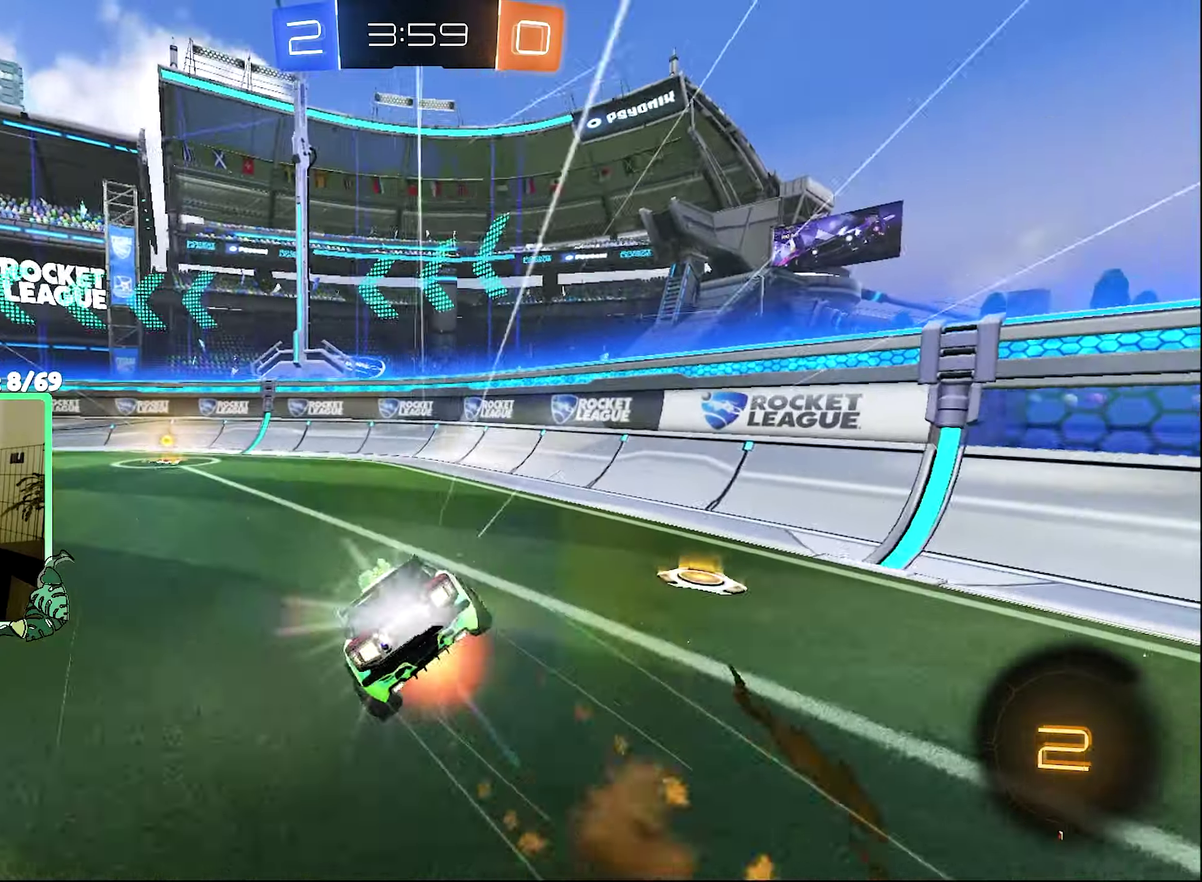
{"buttons": ["L1", "R2"], "left_stick": "down-left", "right_stick": "center", "events": [[100, "B", "up"], [167, "Y", "down"], [167, "left_stick", "down-left"], [300, "Y", "up"]]}
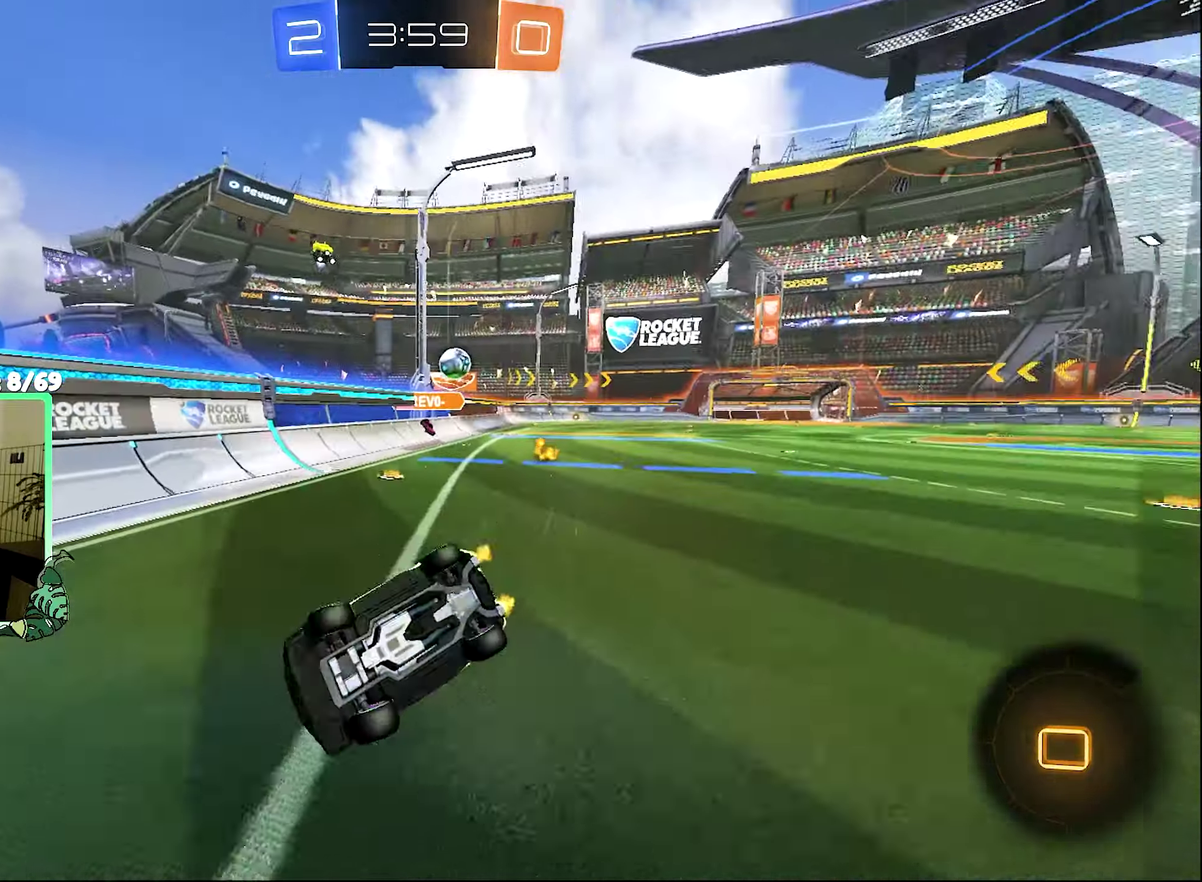
{"buttons": ["R2"], "left_stick": "left", "right_stick": "center", "events": [[34, "left_stick", "left"], [200, "L1", "up"]]}
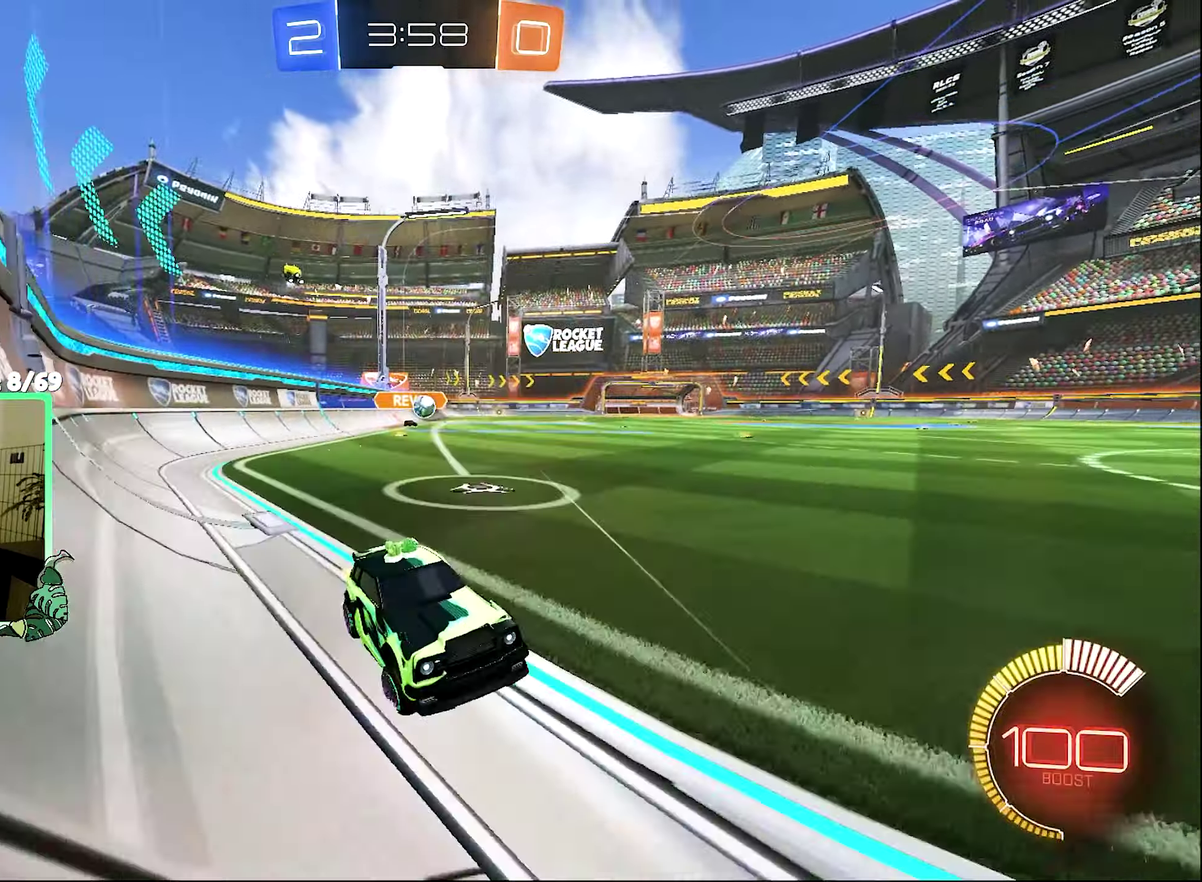
{"buttons": ["R2"], "left_stick": "left", "right_stick": "center", "events": [[34, "L1", "down"], [167, "L1", "up"]]}
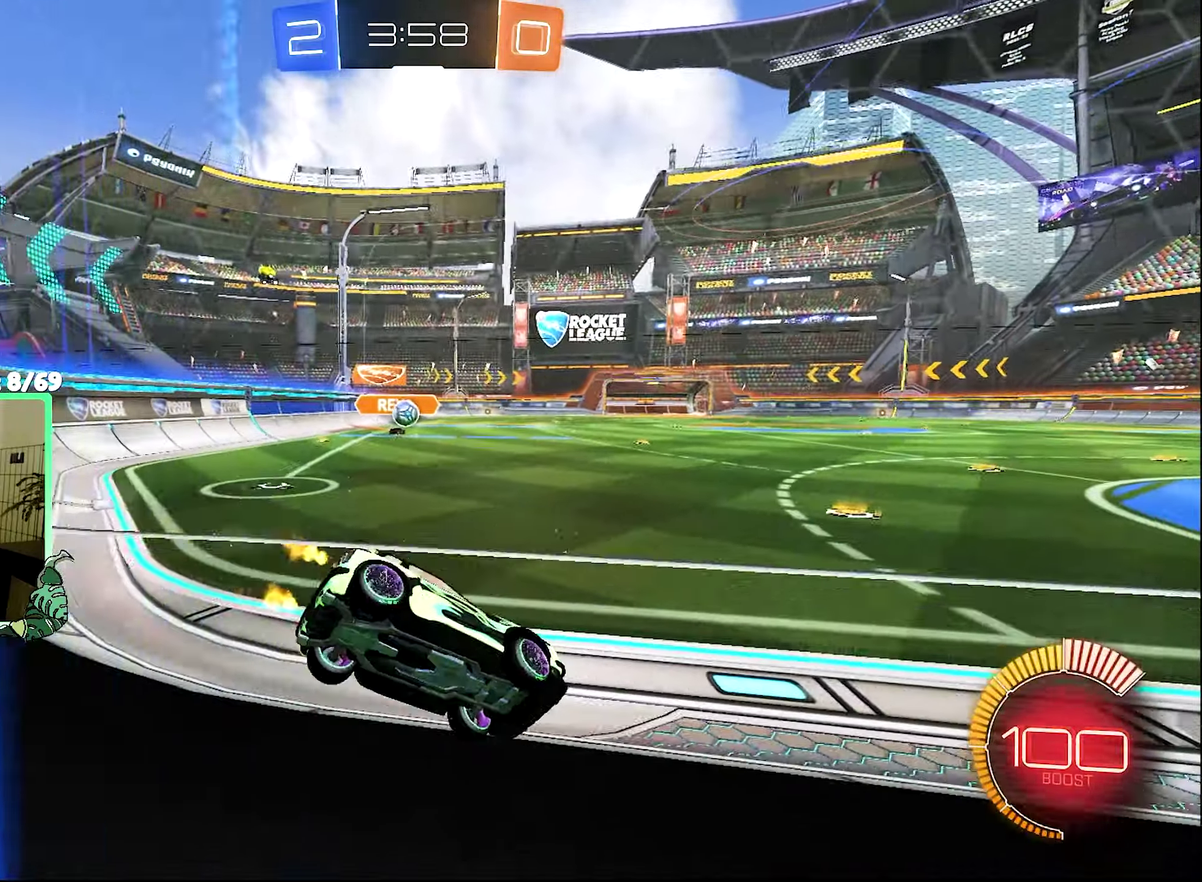
{"buttons": ["L2"], "left_stick": "right", "right_stick": "center", "events": [[300, "left_stick", "right"], [400, "R2", "up"], [434, "L2", "down"]]}
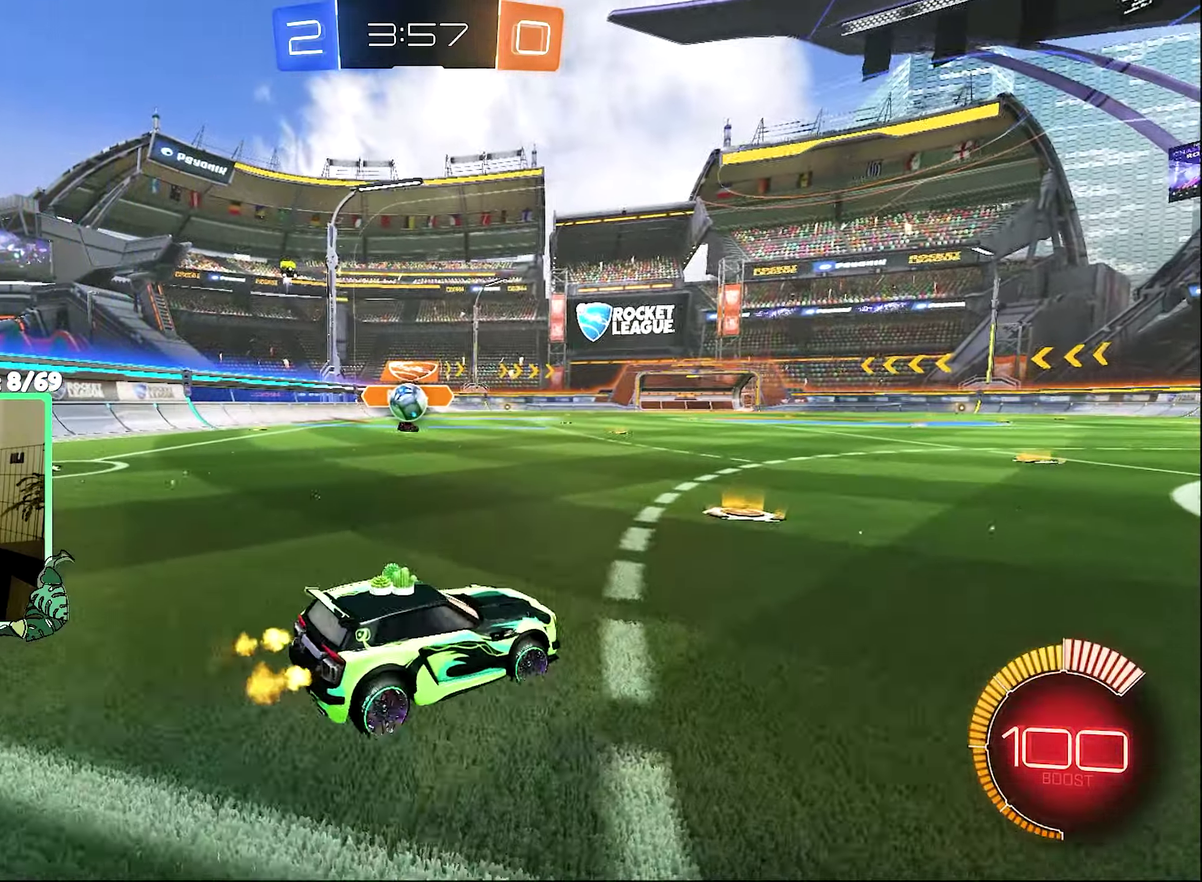
{"buttons": ["R2"], "left_stick": "down-right", "right_stick": "center", "events": [[34, "R2", "down"], [67, "L2", "up"], [434, "left_stick", "down-right"]]}
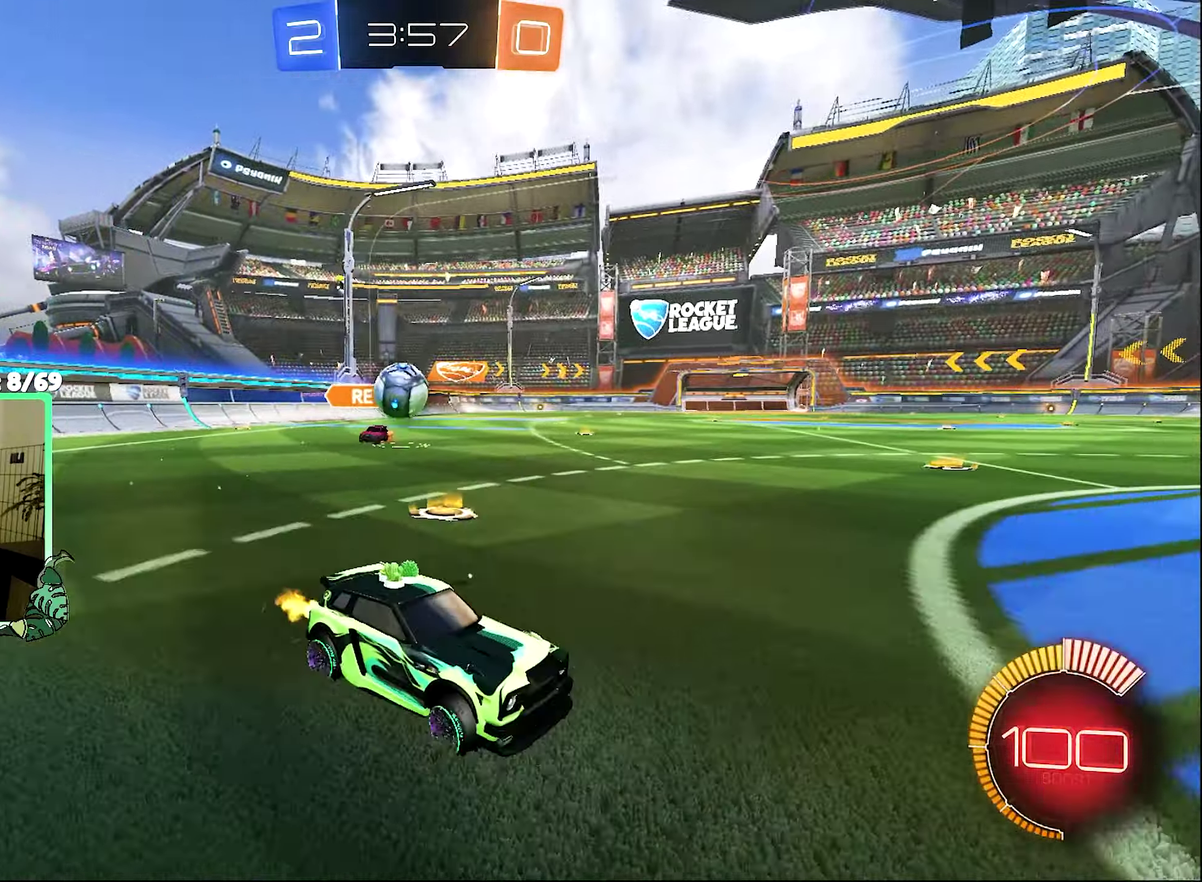
{"buttons": ["L2"], "left_stick": "down", "right_stick": "center", "events": [[34, "left_stick", "center"], [367, "R2", "up"], [384, "L2", "down"], [417, "left_stick", "down"]]}
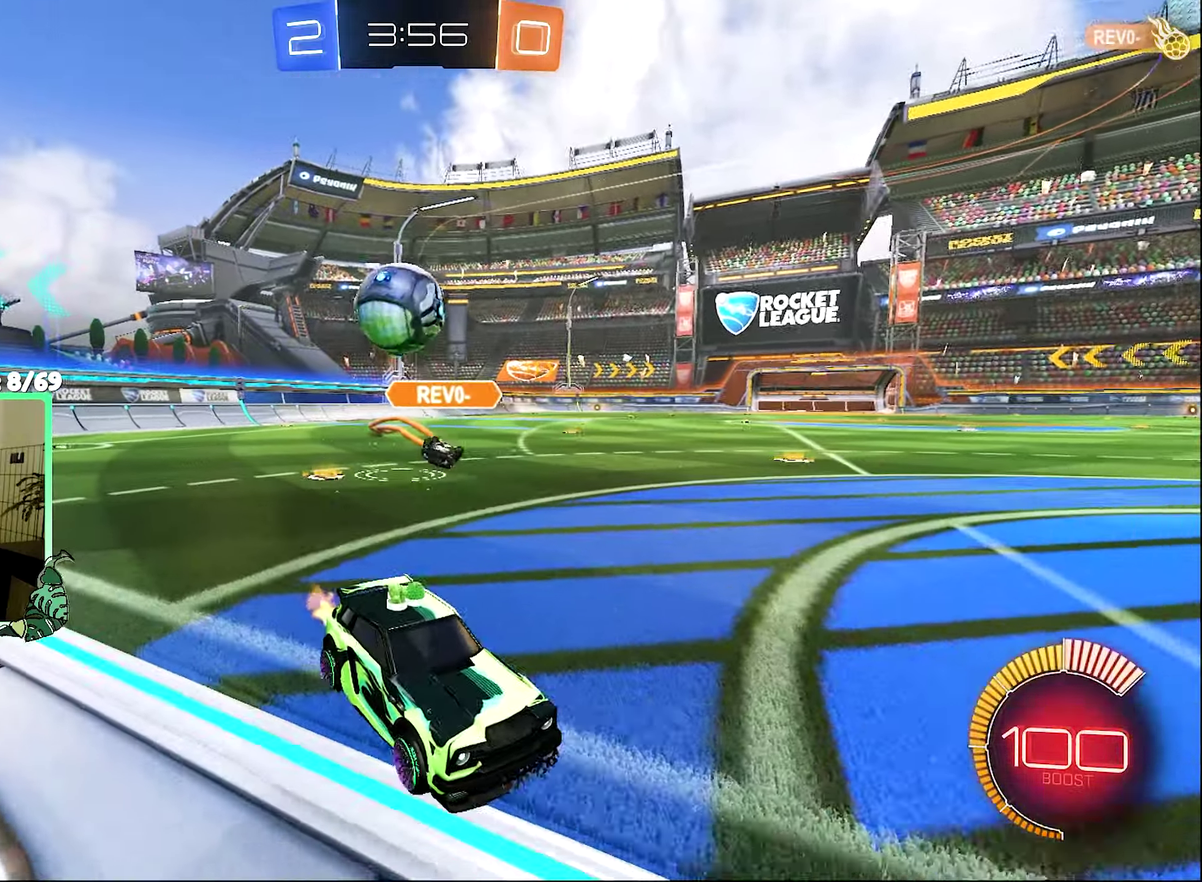
{"buttons": ["A", "R2"], "left_stick": "down", "right_stick": "center", "events": [[134, "A", "down"], [134, "R2", "down"], [200, "L2", "up"], [400, "left_stick", "center"], [500, "left_stick", "down"]]}
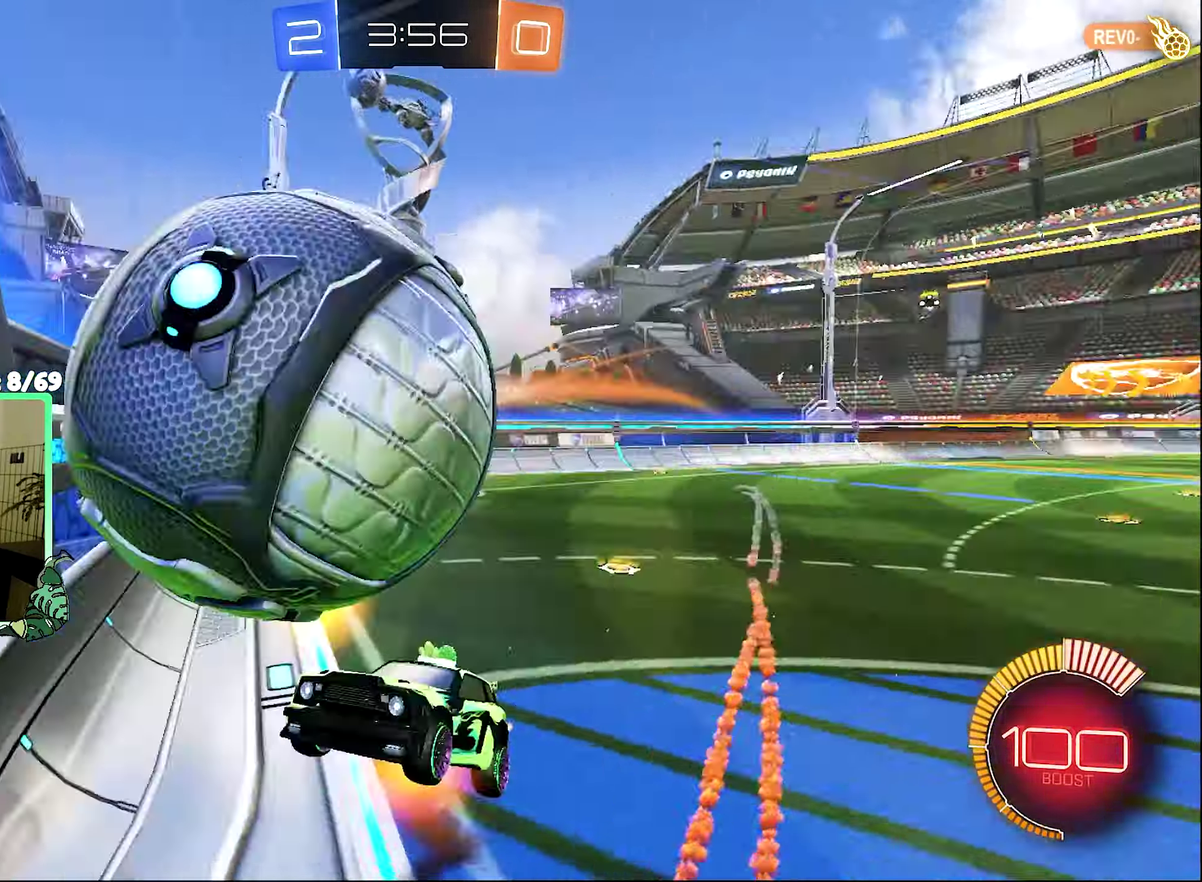
{"buttons": ["R2"], "left_stick": "center", "right_stick": "center", "events": [[67, "A", "up"], [100, "left_stick", "center"], [134, "R2", "up"], [334, "R2", "down"]]}
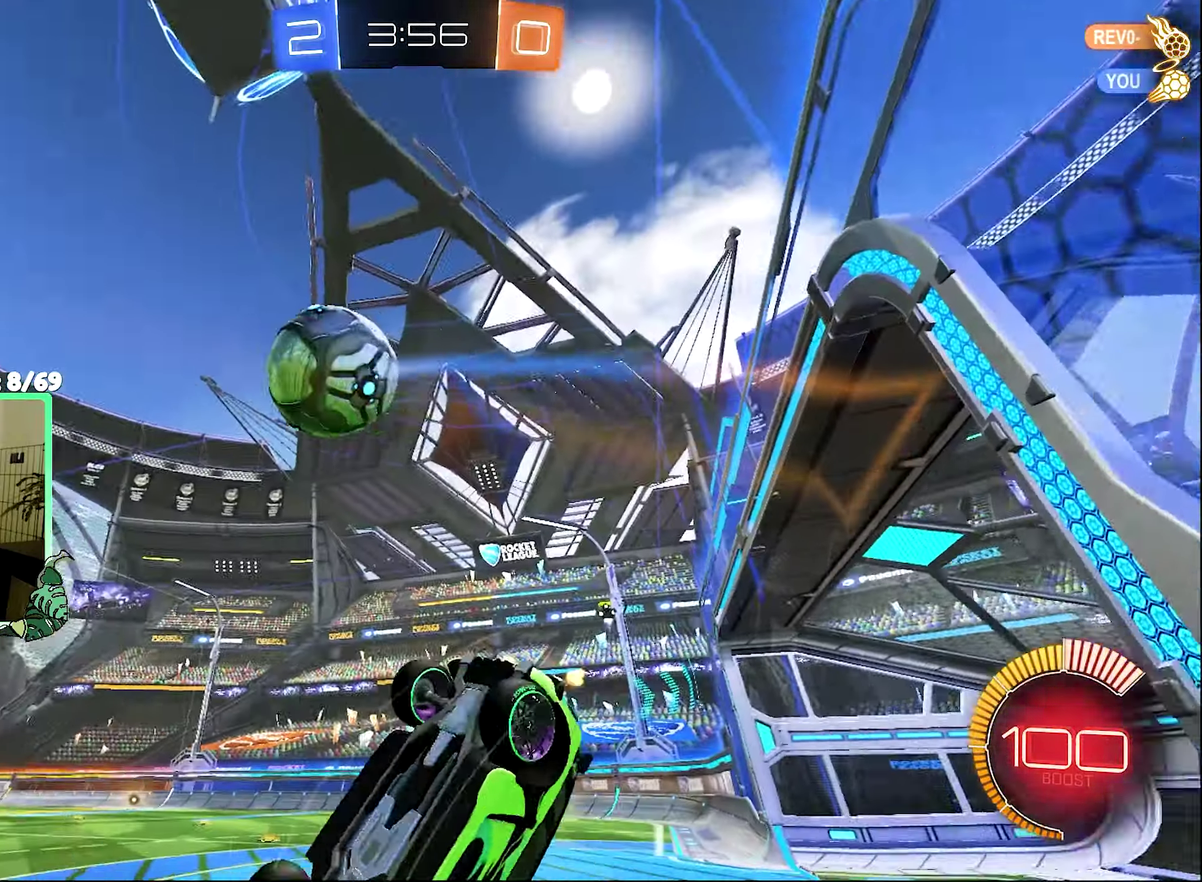
{"buttons": ["B", "R2"], "left_stick": "up-left", "right_stick": "center", "events": [[34, "left_stick", "down"], [100, "B", "down"], [100, "left_stick", "down-left"], [134, "L1", "down"], [200, "left_stick", "down"], [267, "L1", "up"], [267, "left_stick", "down-left"], [334, "left_stick", "left"], [400, "left_stick", "up-left"]]}
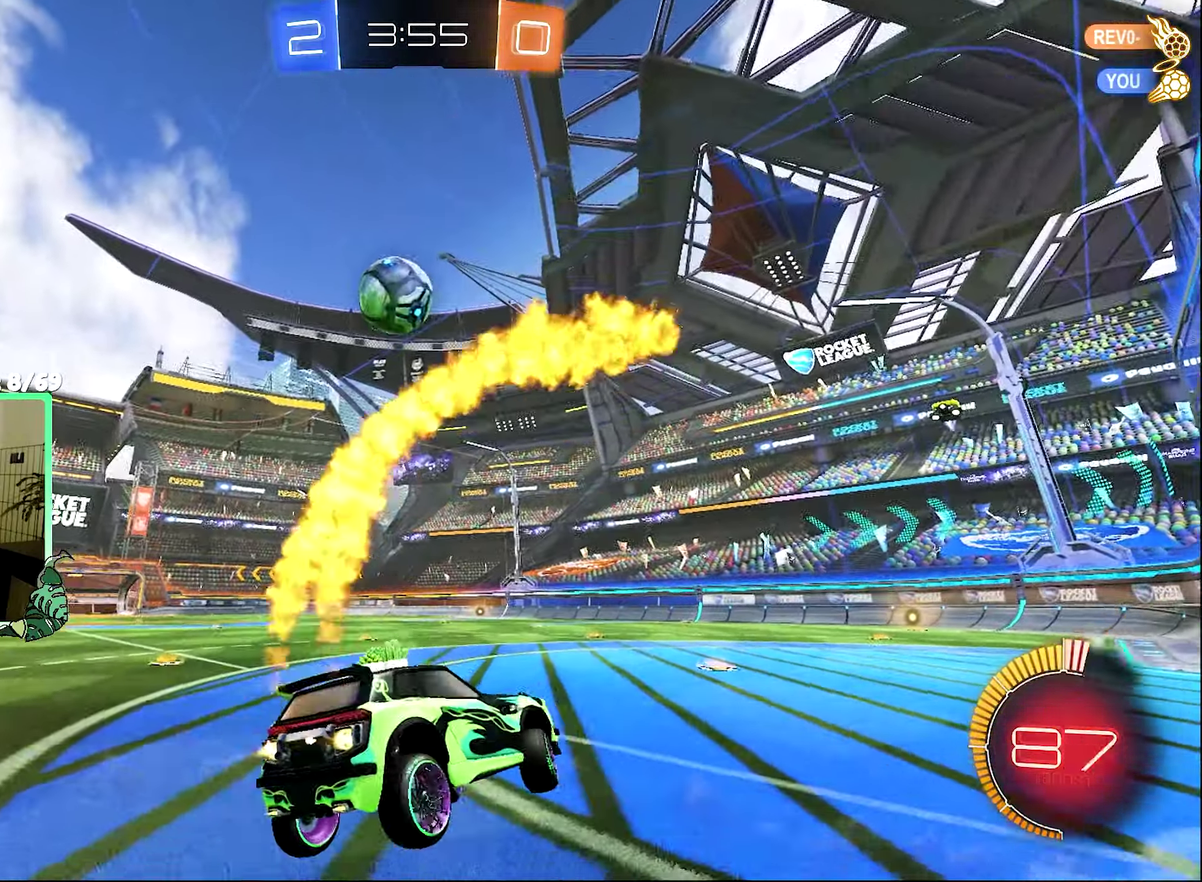
{"buttons": ["B", "R2"], "left_stick": "center", "right_stick": "center", "events": [[383, "left_stick", "center"]]}
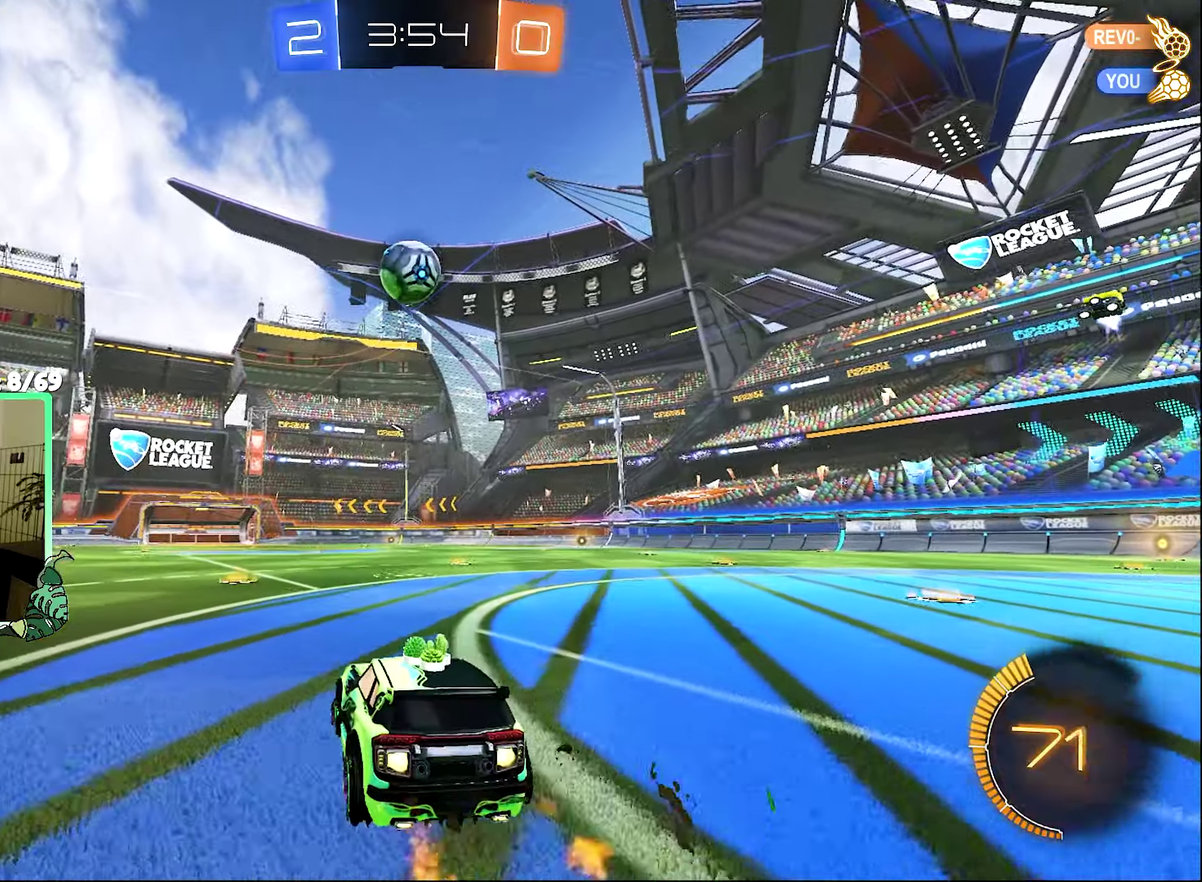
{"buttons": ["B", "R2"], "left_stick": "center", "right_stick": "center", "events": [[66, "left_stick", "right"], [133, "left_stick", "center"]]}
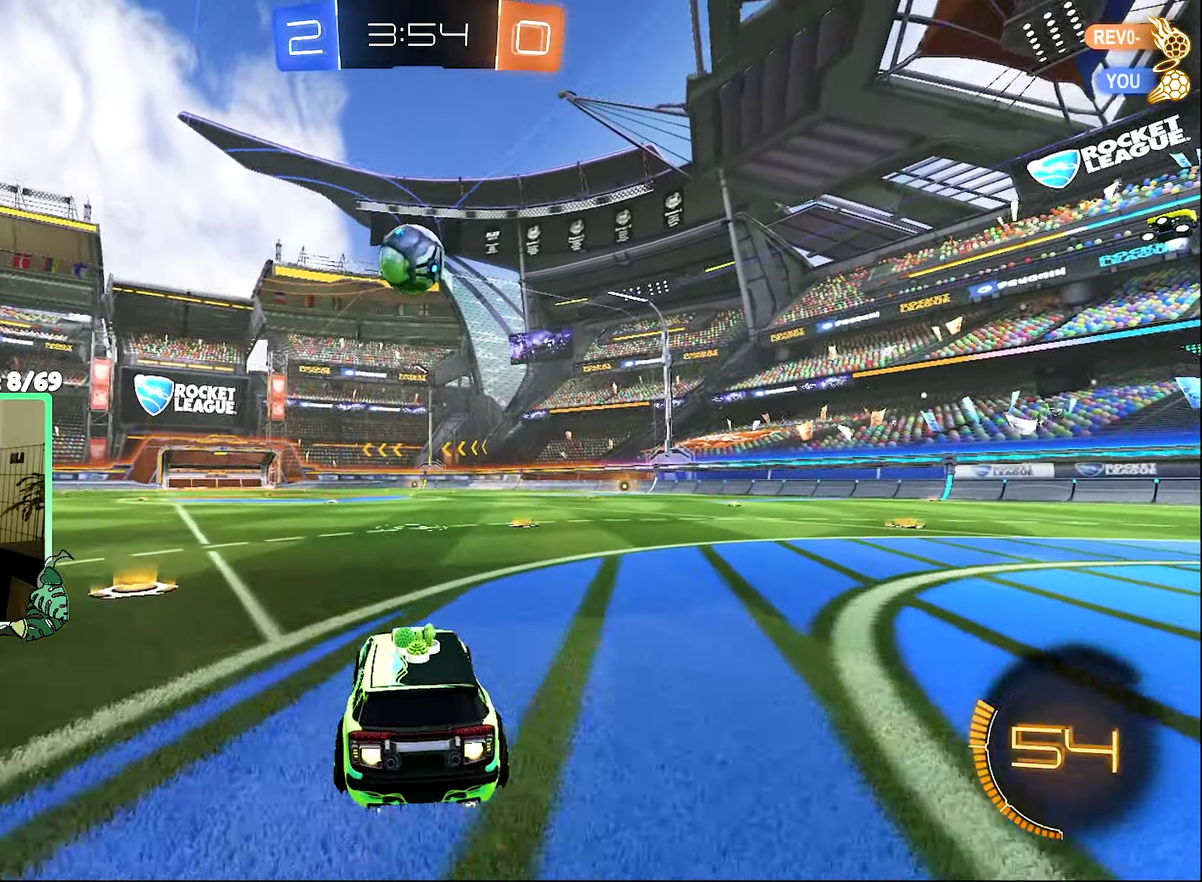
{"buttons": ["B", "R2"], "left_stick": "center", "right_stick": "center", "events": [[133, "B", "up"], [233, "B", "down"], [300, "B", "up"], [366, "B", "down"]]}
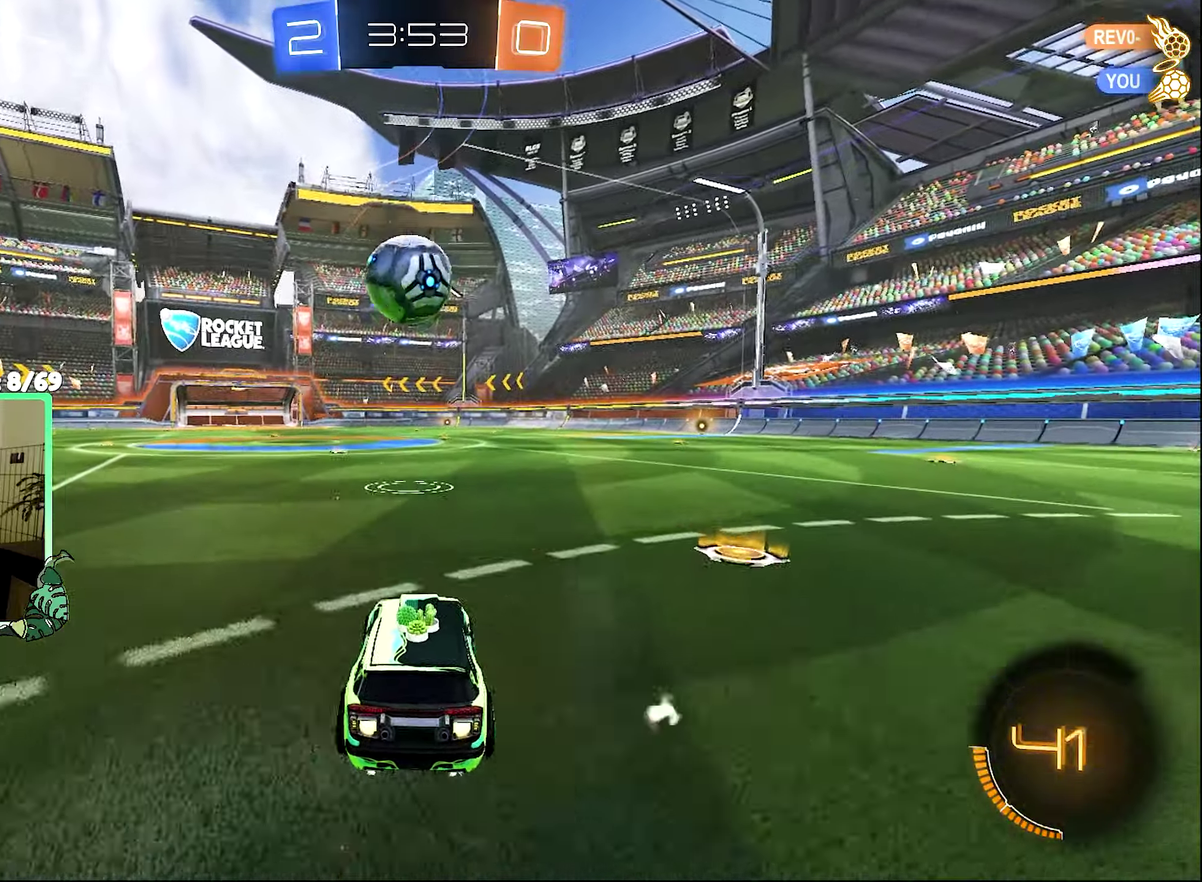
{"buttons": ["R2"], "left_stick": "center", "right_stick": "center", "events": [[200, "A", "down"], [200, "R1", "down"], [233, "left_stick", "down"], [333, "A", "up"], [333, "R1", "up"], [333, "left_stick", "down-right"], [366, "B", "up"], [400, "left_stick", "center"]]}
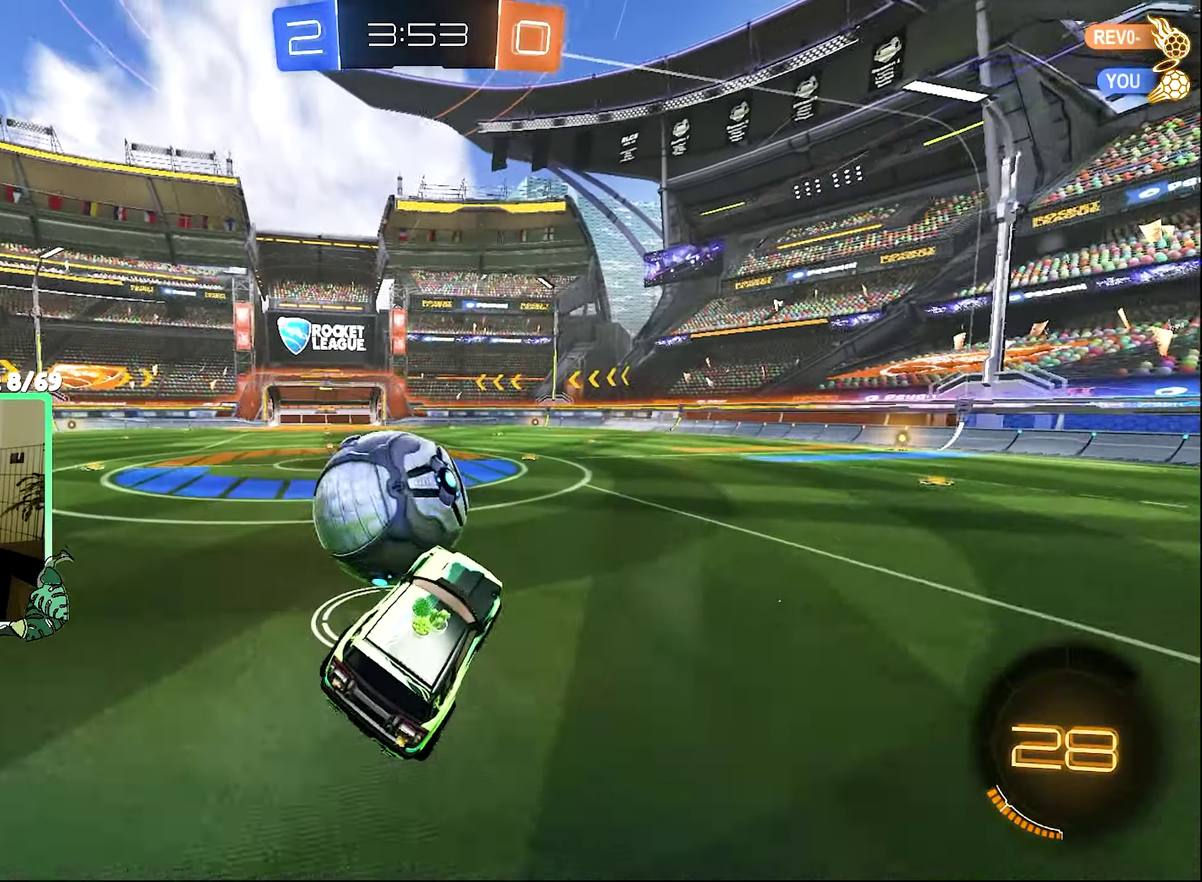
{"buttons": ["L1", "R2"], "left_stick": "right", "right_stick": "center", "events": [[33, "left_stick", "up-left"], [66, "A", "down"], [66, "L1", "down"], [166, "A", "up"], [200, "R2", "up"], [200, "left_stick", "down-left"], [266, "left_stick", "down"], [300, "R2", "down"], [366, "left_stick", "down-right"], [500, "left_stick", "right"]]}
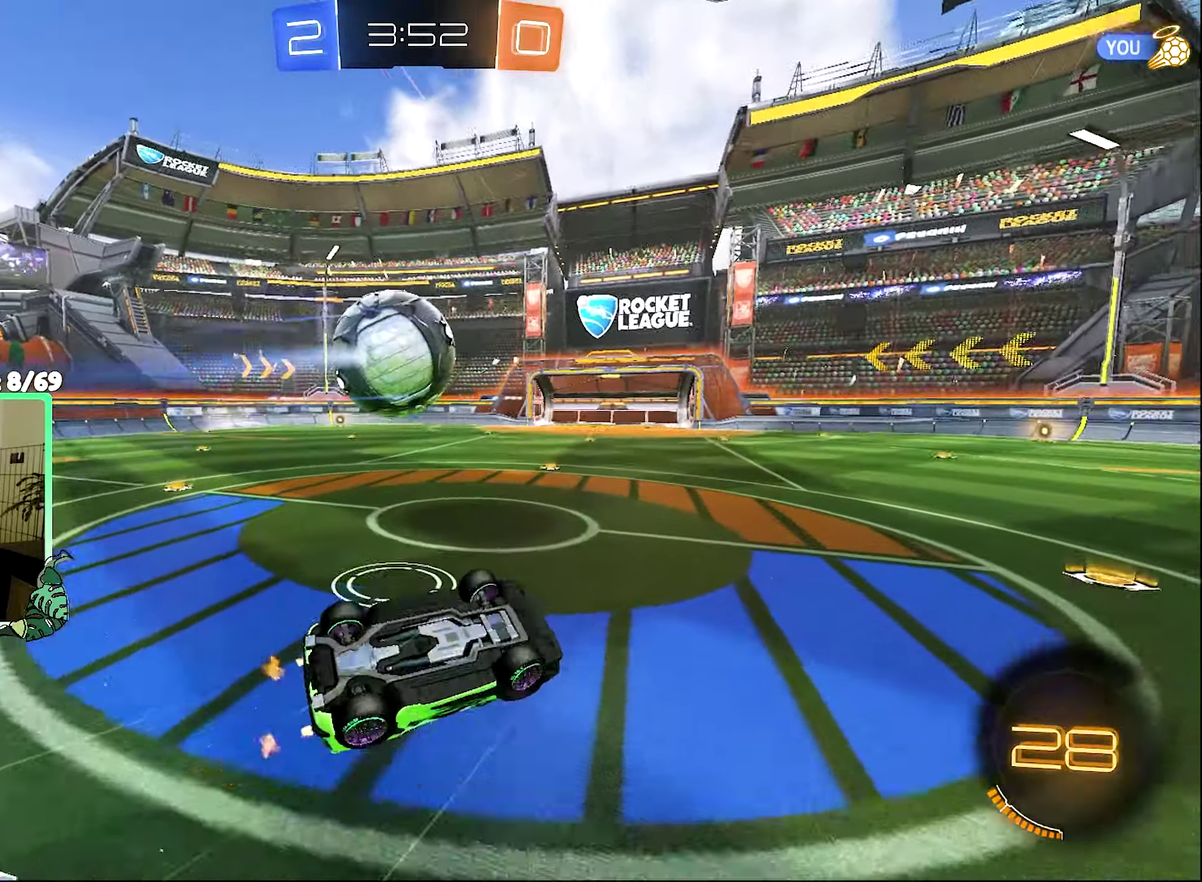
{"buttons": ["R2"], "left_stick": "up-left", "right_stick": "center", "events": [[16, "Y", "down"], [66, "left_stick", "up-right"], [166, "Y", "up"], [233, "left_stick", "up"], [300, "Y", "down"], [366, "left_stick", "up-left"], [400, "Y", "up"], [433, "L1", "up"]]}
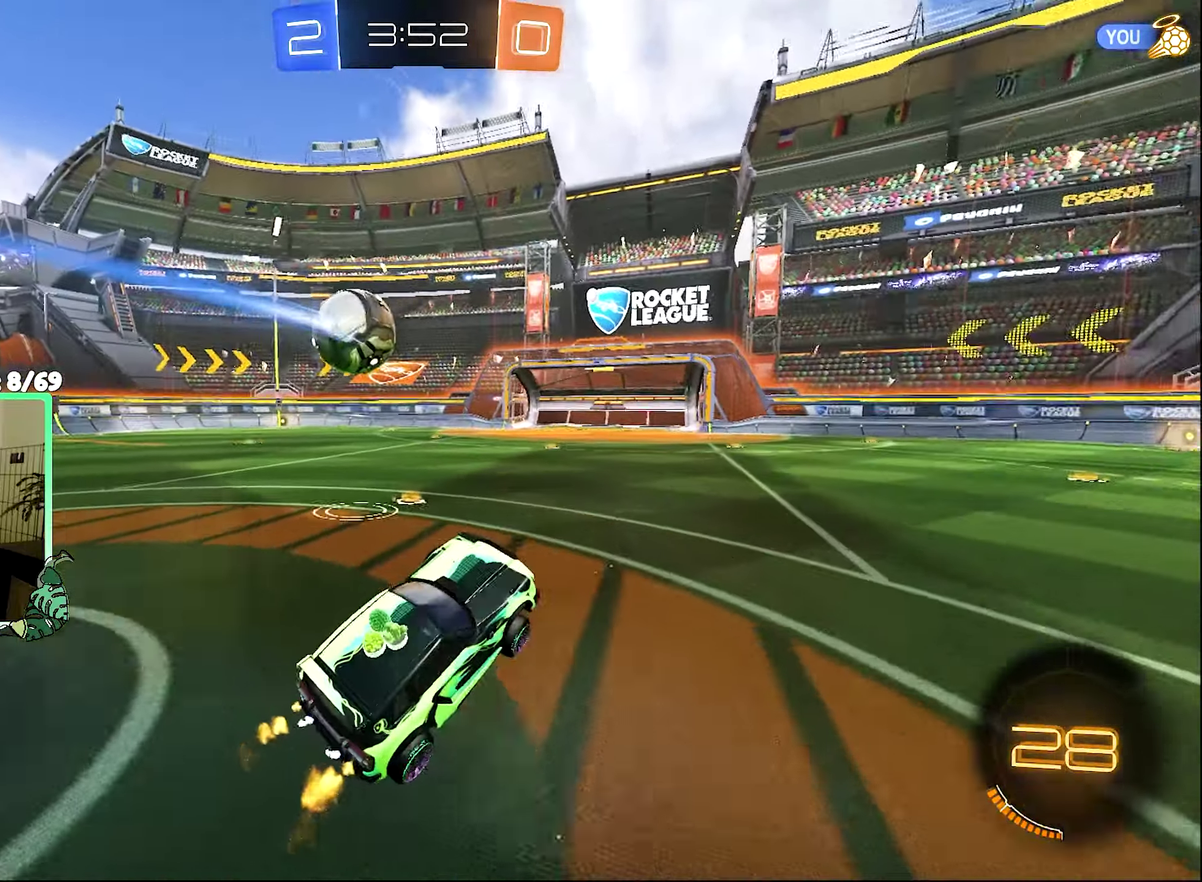
{"buttons": ["B", "R2"], "left_stick": "center", "right_stick": "center", "events": [[66, "left_stick", "center"], [366, "B", "down"]]}
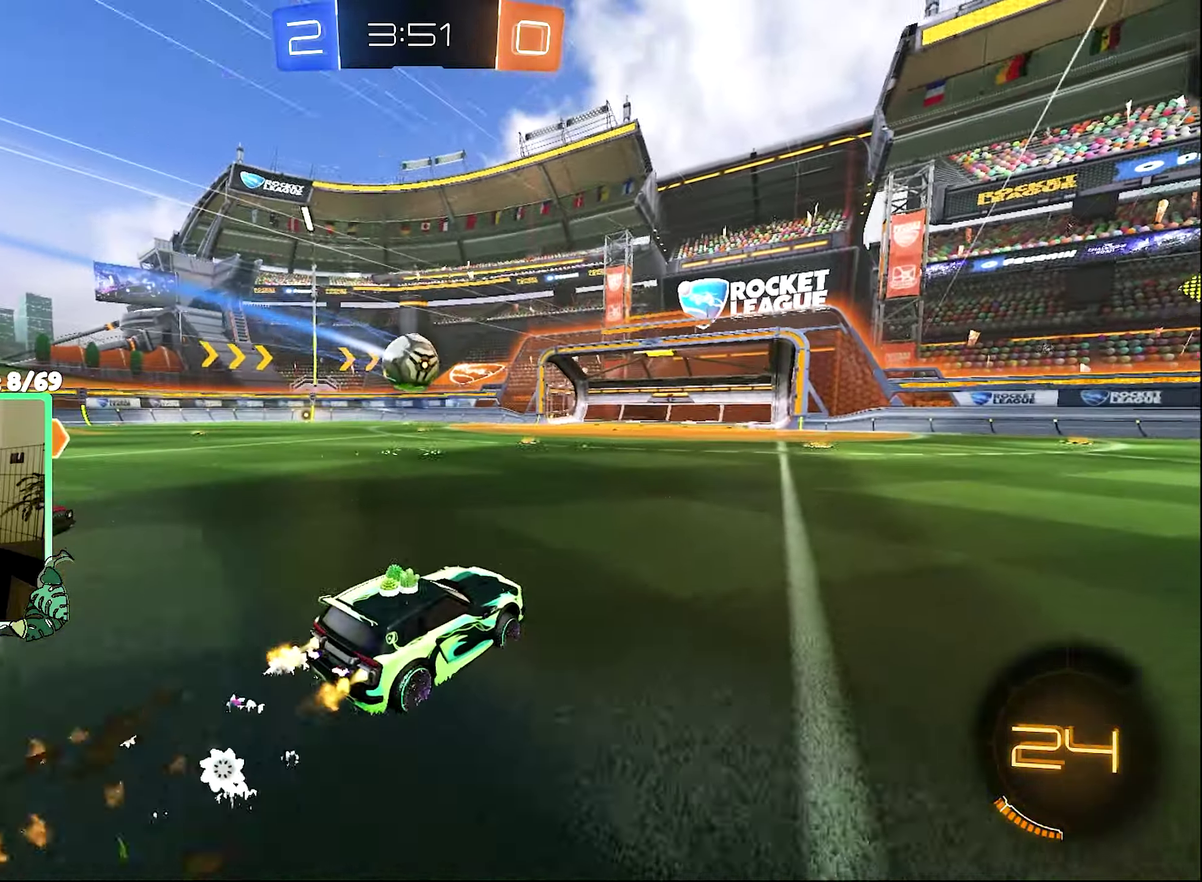
{"buttons": ["L1", "R2"], "left_stick": "up-left", "right_stick": "center", "events": [[166, "B", "up"], [366, "left_stick", "left"], [466, "L1", "down"], [483, "left_stick", "up-left"]]}
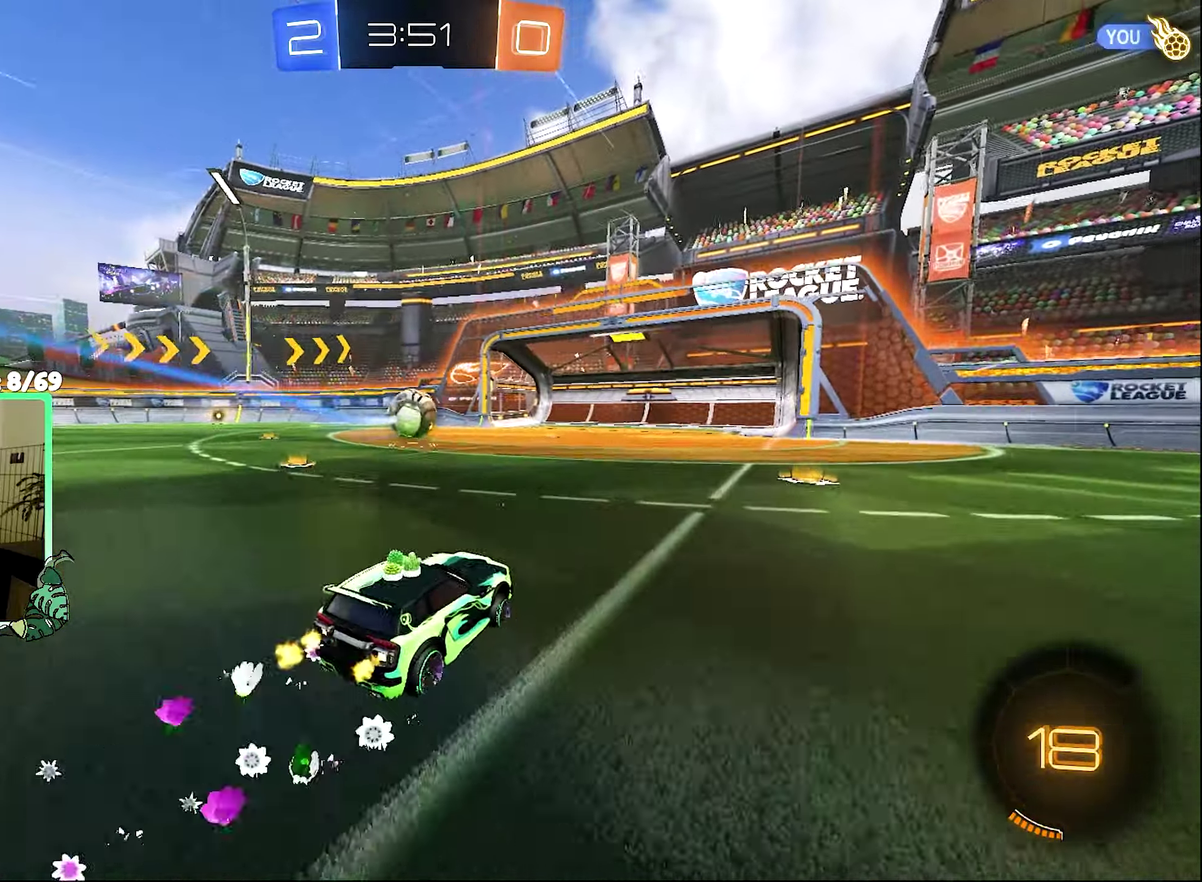
{"buttons": ["R2"], "left_stick": "up-left", "right_stick": "center", "events": [[133, "L1", "up"]]}
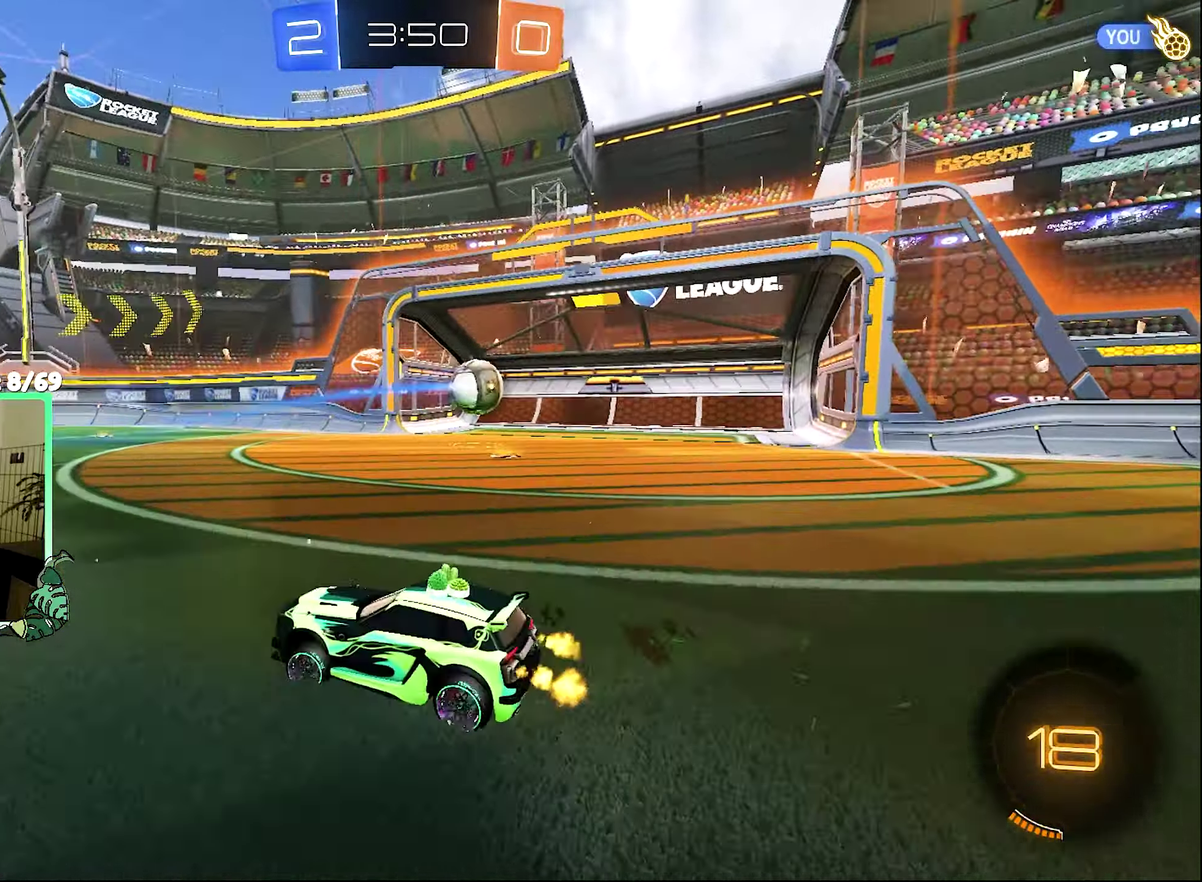
{"buttons": ["R2"], "left_stick": "up-left", "right_stick": "center", "events": [[166, "Y", "down"], [333, "Y", "up"]]}
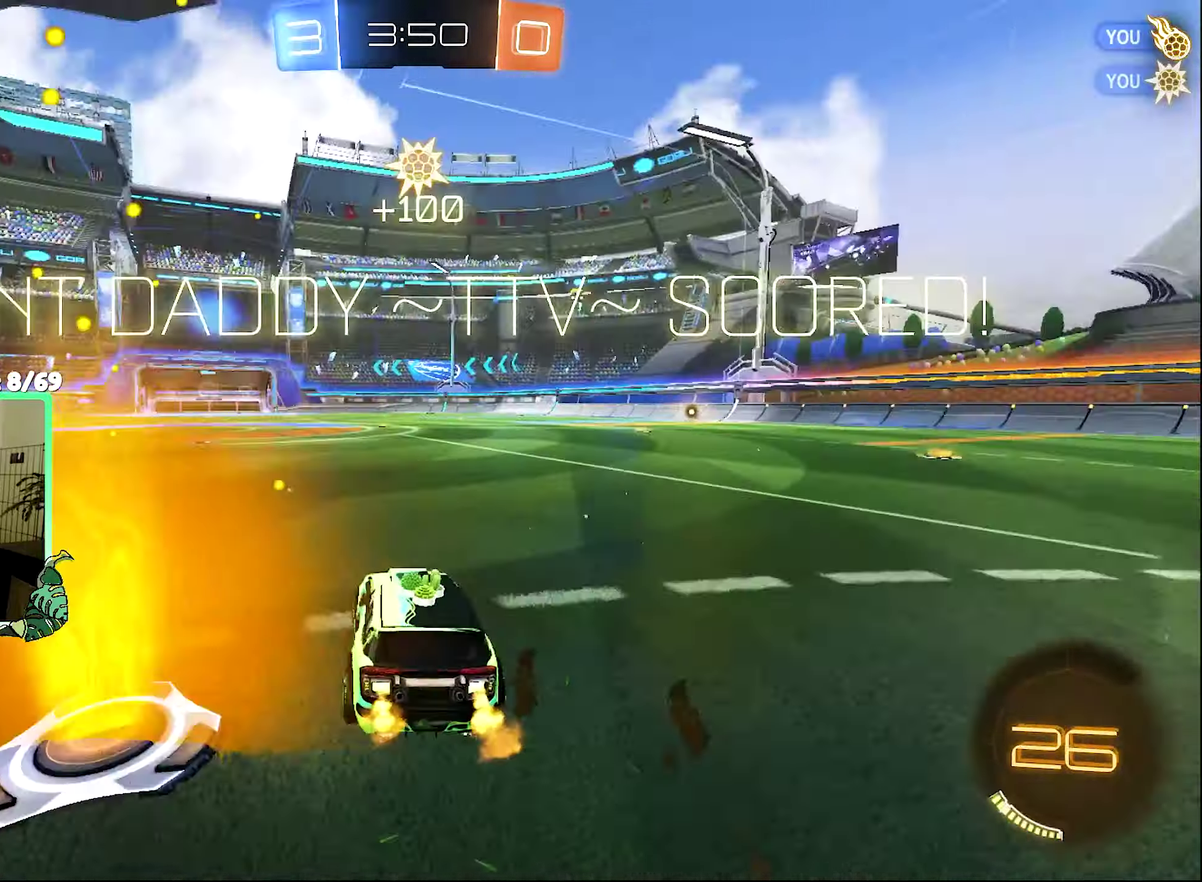
{"buttons": ["R2"], "left_stick": "center", "right_stick": "center", "events": [[66, "left_stick", "center"]]}
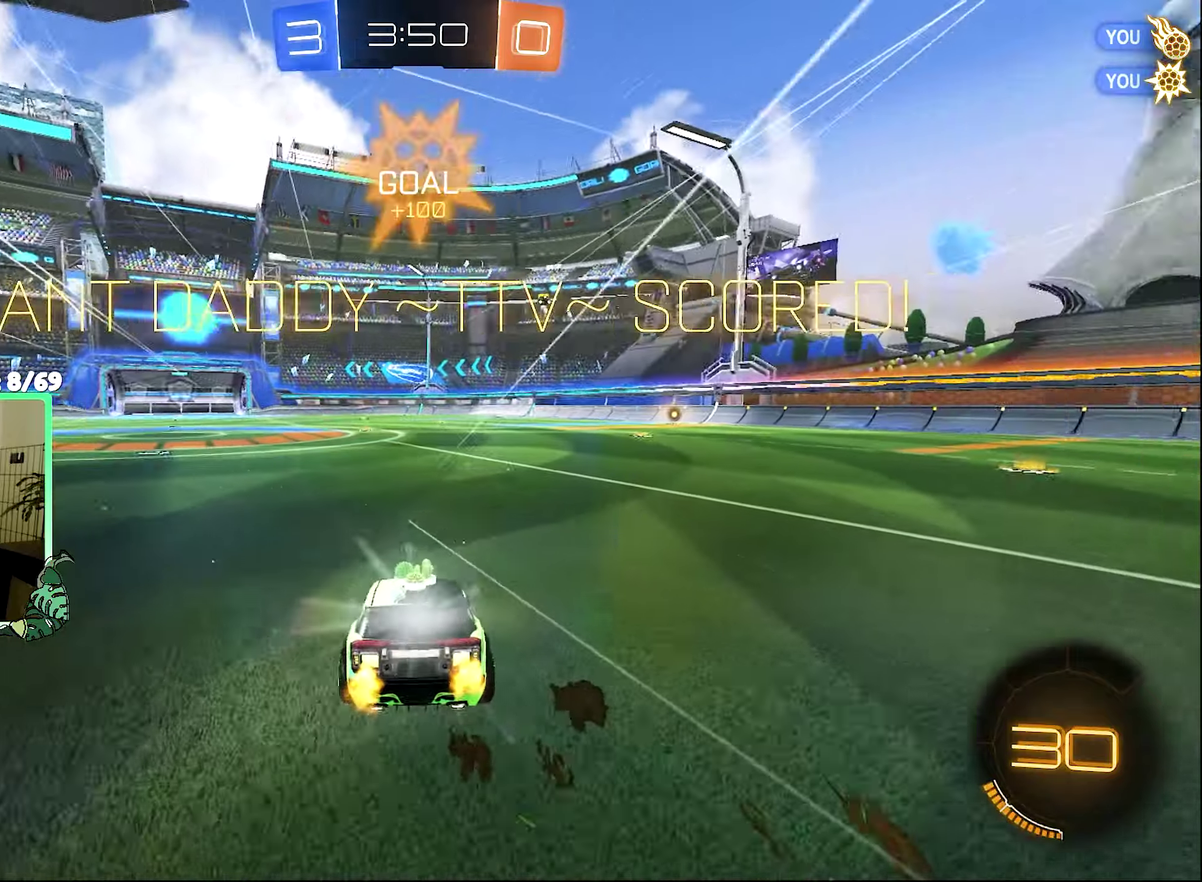
{"buttons": ["A", "L1", "R2"], "left_stick": "center", "right_stick": "center", "events": [[300, "left_stick", "up"], [333, "L1", "down"], [383, "A", "down"], [433, "left_stick", "up-left"], [483, "left_stick", "center"]]}
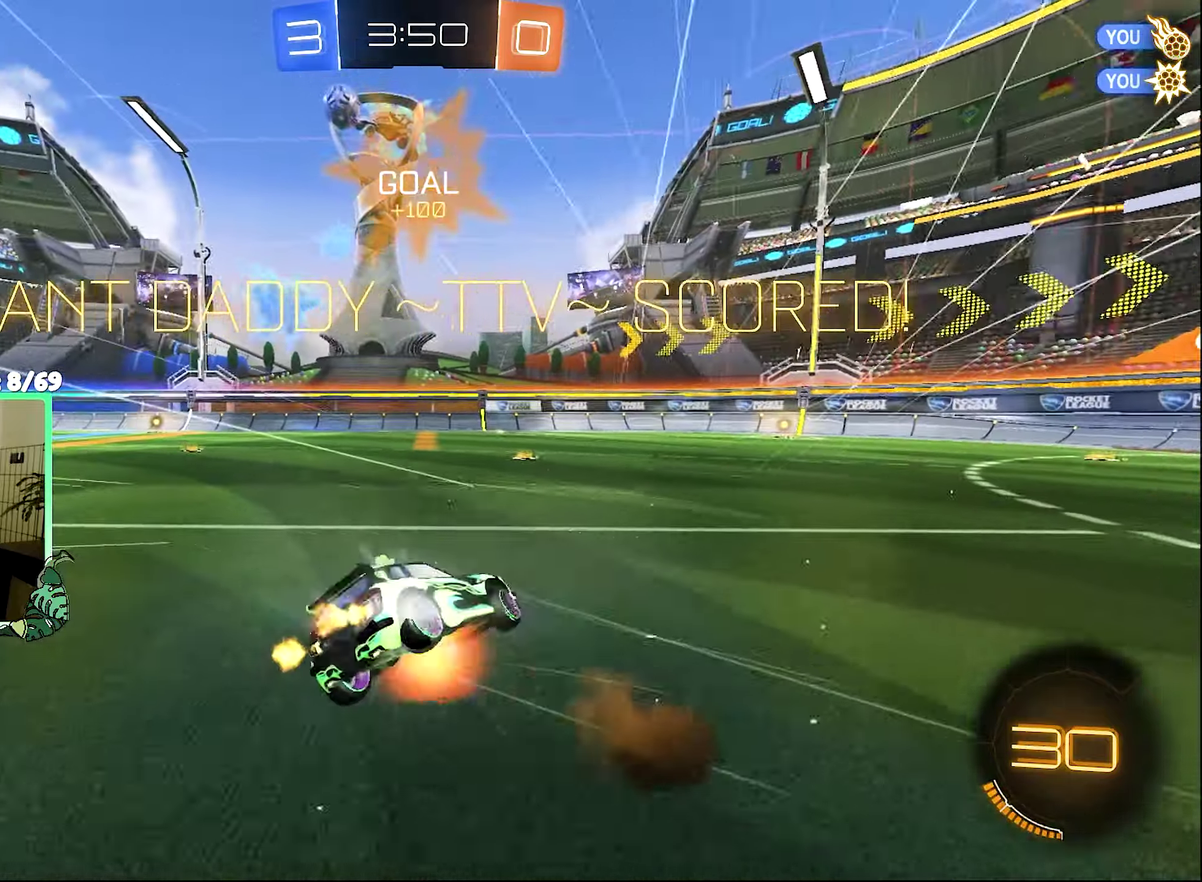
{"buttons": ["L1"], "left_stick": "up", "right_stick": "center", "events": [[33, "left_stick", "down-right"], [133, "A", "up"], [200, "Y", "down"], [233, "B", "down"], [267, "Y", "up"], [400, "B", "up"], [400, "left_stick", "up"], [417, "R2", "up"]]}
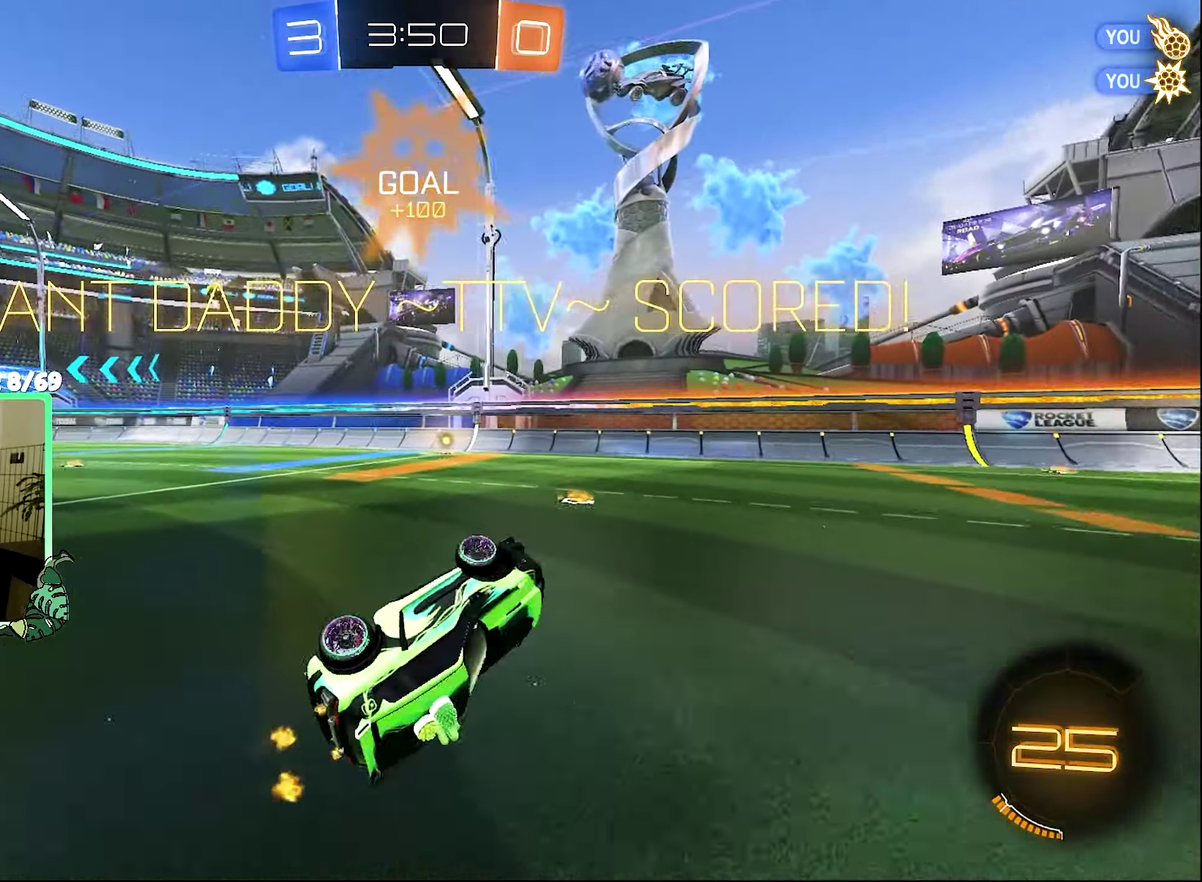
{"buttons": ["B", "R2"], "left_stick": "up-left", "right_stick": "center", "events": [[33, "left_stick", "up-left"], [200, "L1", "up"], [367, "R2", "down"], [467, "B", "down"]]}